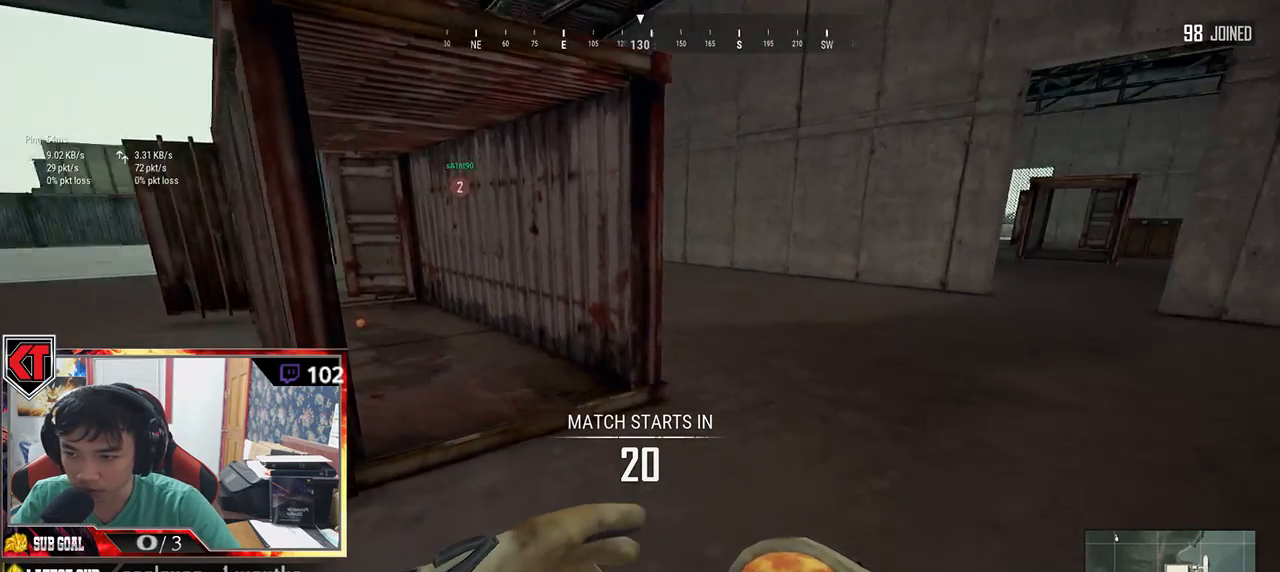
Gameplay with keyboard and mouse; each line is a JSON object with the keys and mouse buttons held at the frame after it. "events" lists presses ("down") and releases ("up") of "a", "c", "ctrl", "d", "e", "f", "q", "r", "s", "shift", "space", "tab", "v", "w", "x", "z", "mouse_left", "mouse_wheel" and "mouse_right" between this image and that frame as [ms after this image, input, new state], when the widget could be followed in between. "mouse_left", "mouse_wheel", "mouse_right" = the "left", "wheel", "right" buttons of the "mouse" list. No other keys are recorded. "wheel" means that the mouse wheel is clicked or scrolled. Mouse movement is not recorded.
{"keys": [], "mouse": ["left"], "events": [[33, "mouse_left", "down"], [250, "s", "down"], [333, "a", "up"], [500, "s", "up"]]}
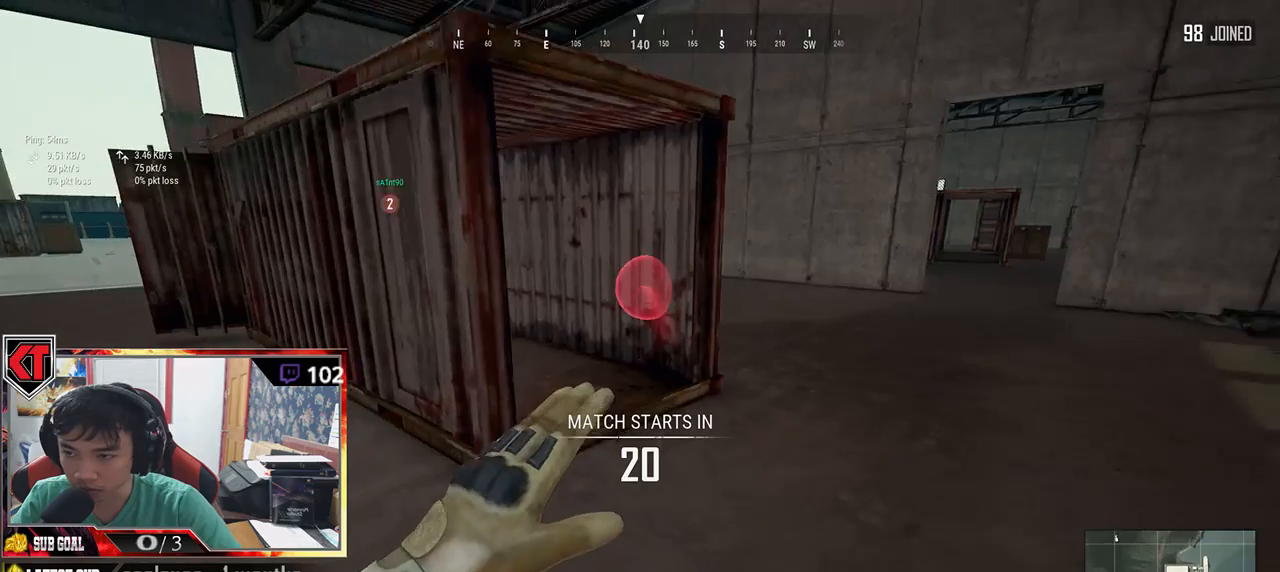
{"keys": [], "mouse": [], "events": [[66, "mouse_left", "up"], [150, "w", "down"], [483, "w", "up"]]}
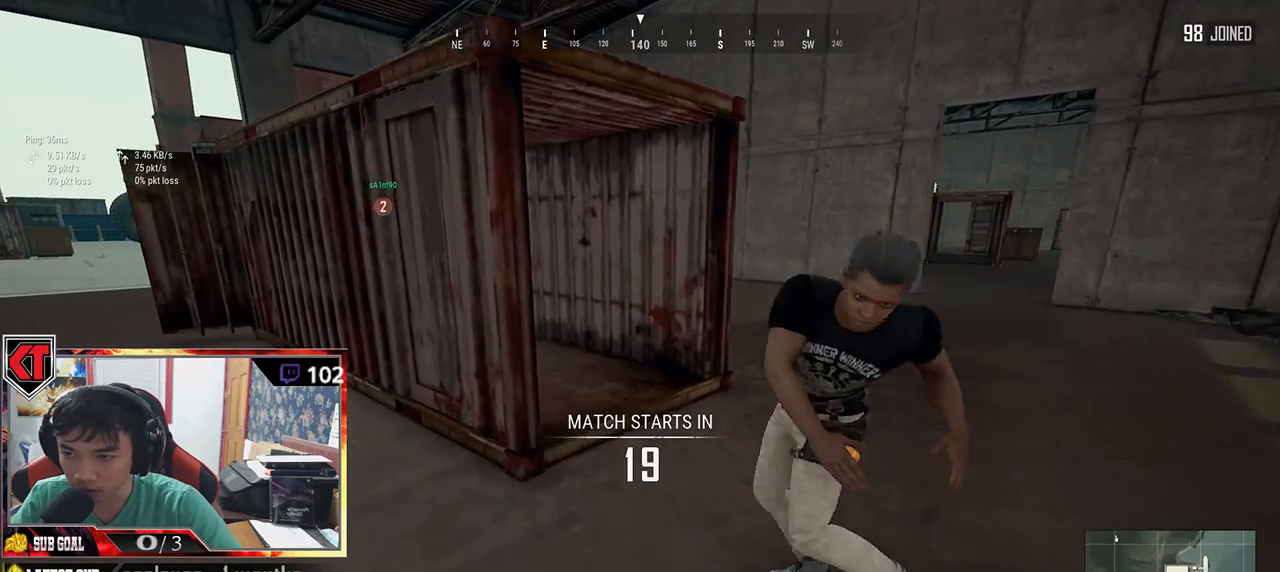
{"keys": ["d", "s"], "mouse": [], "events": [[166, "s", "down"], [366, "d", "down"]]}
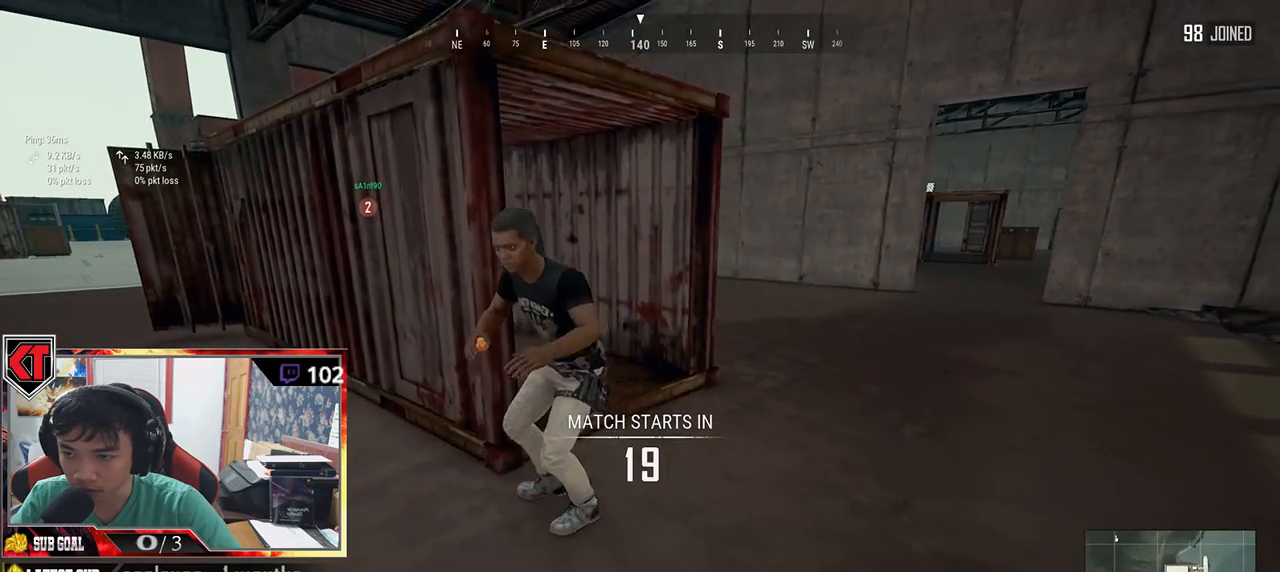
{"keys": ["d", "w"], "mouse": [], "events": [[83, "s", "up"], [383, "w", "down"]]}
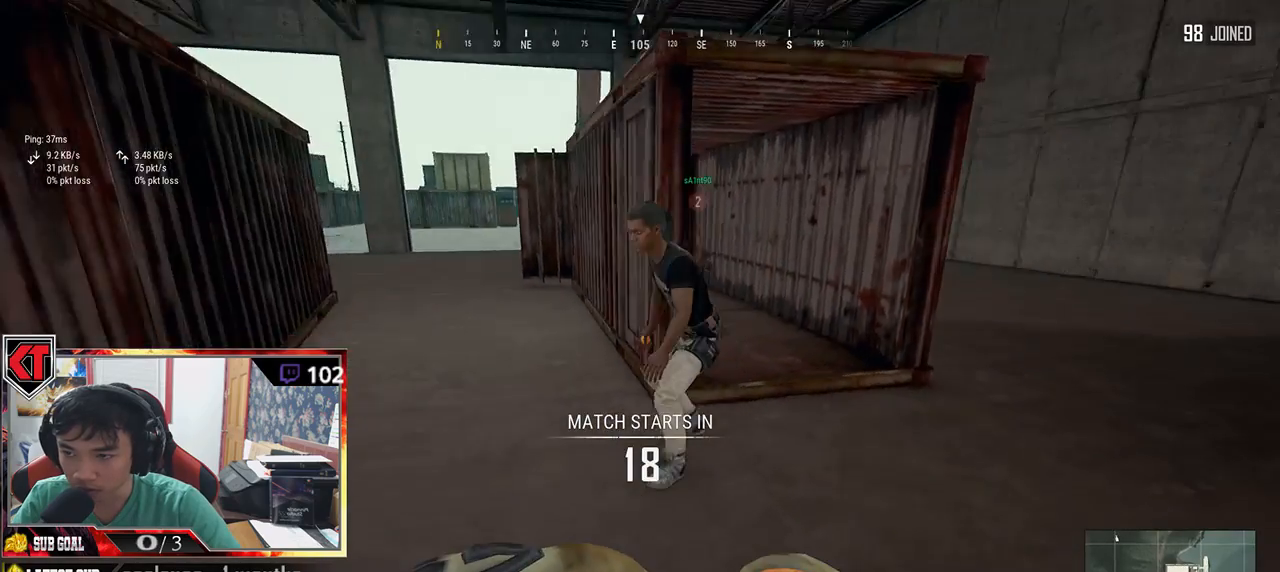
{"keys": ["d"], "mouse": ["left"], "events": [[116, "w", "up"], [483, "mouse_left", "down"]]}
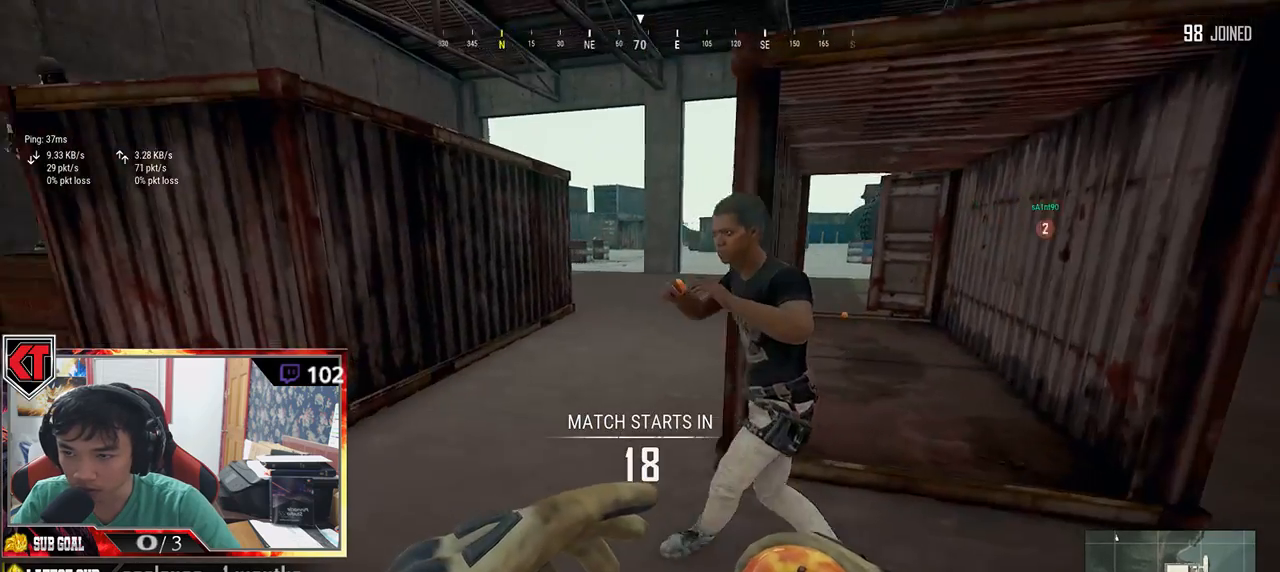
{"keys": ["d"], "mouse": ["left"], "events": [[116, "s", "down"], [500, "s", "up"]]}
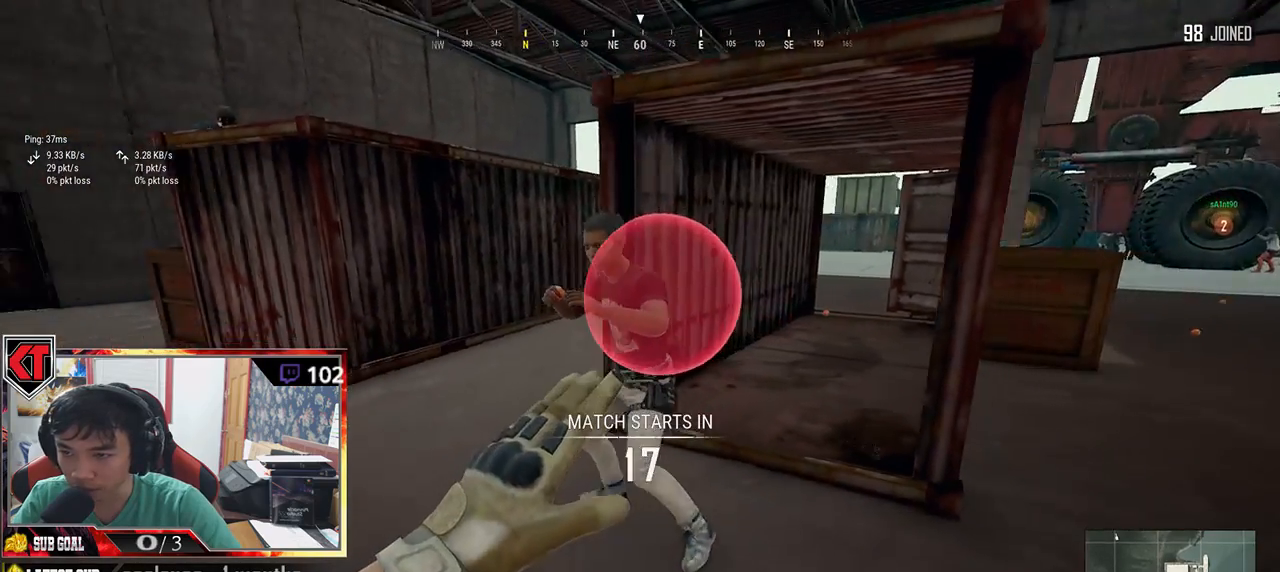
{"keys": [], "mouse": [], "events": [[133, "d", "up"], [166, "w", "down"], [350, "a", "down"], [383, "w", "up"], [483, "a", "up"], [483, "mouse_left", "up"]]}
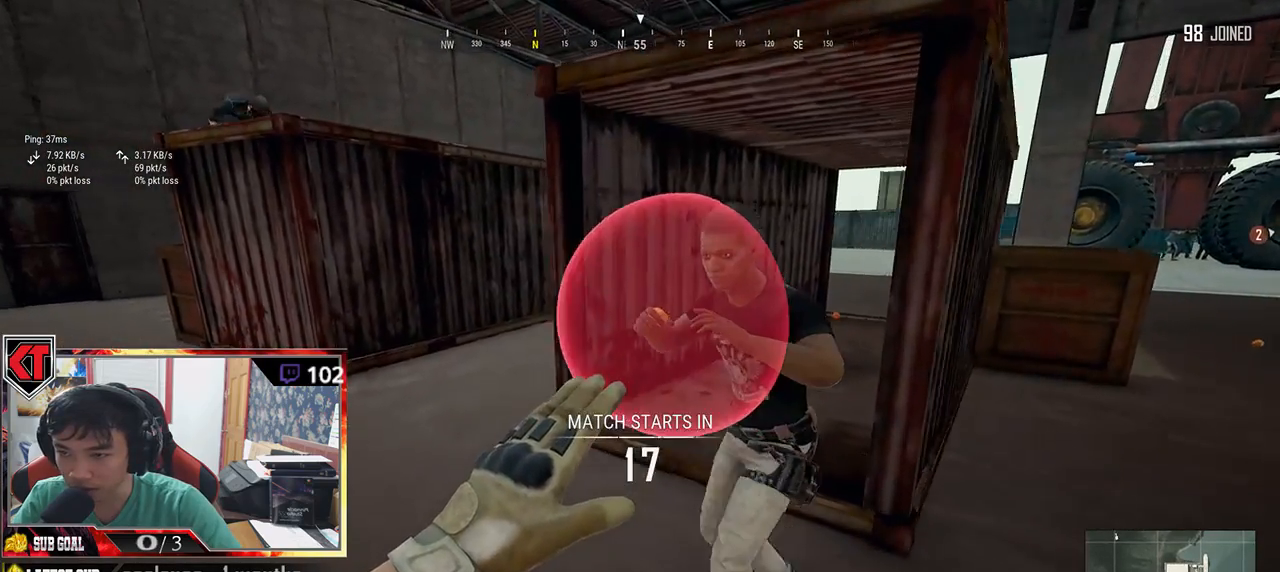
{"keys": ["s"], "mouse": [], "events": [[250, "s", "down"]]}
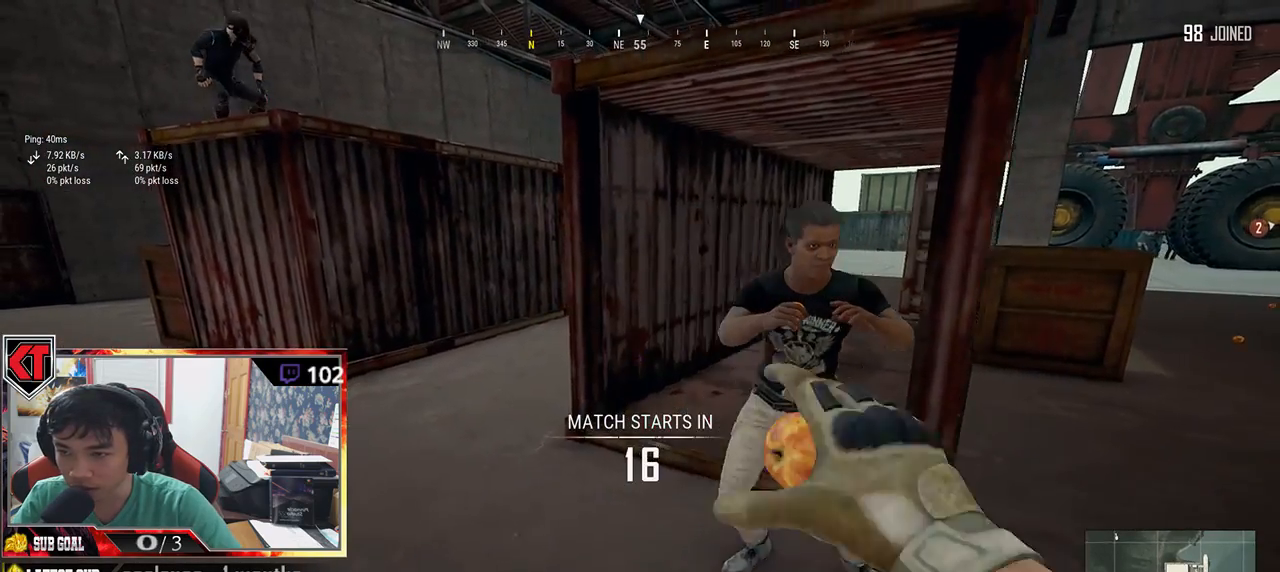
{"keys": ["a"], "mouse": [], "events": [[100, "a", "down"], [316, "s", "up"]]}
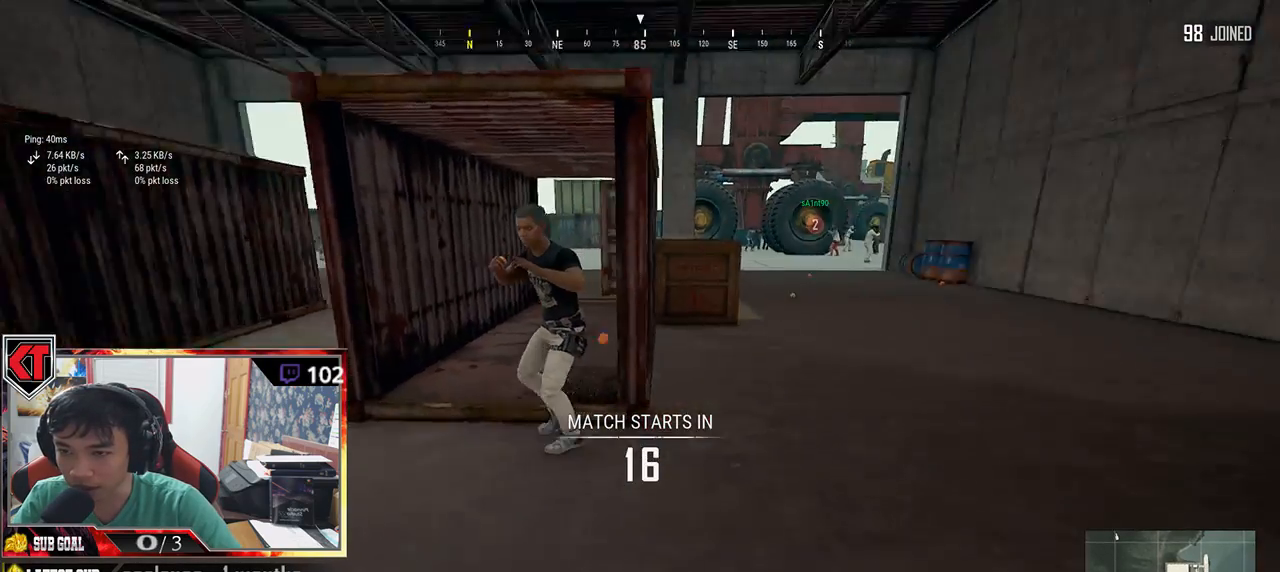
{"keys": ["a"], "mouse": [], "events": []}
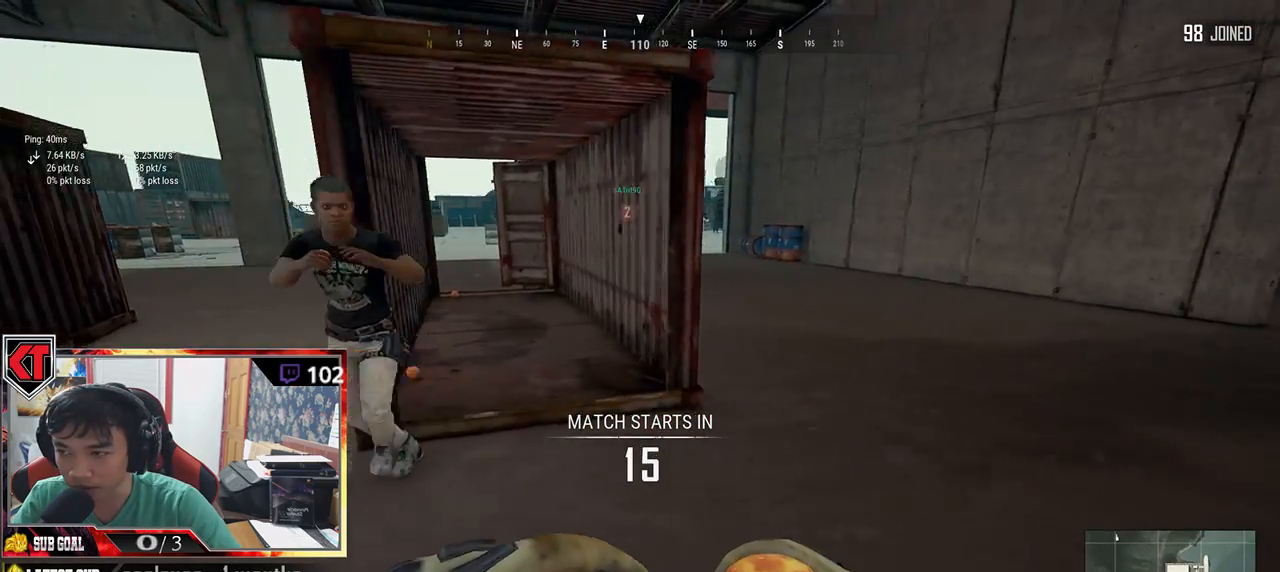
{"keys": [], "mouse": ["left"], "events": [[83, "mouse_left", "down"], [183, "a", "up"]]}
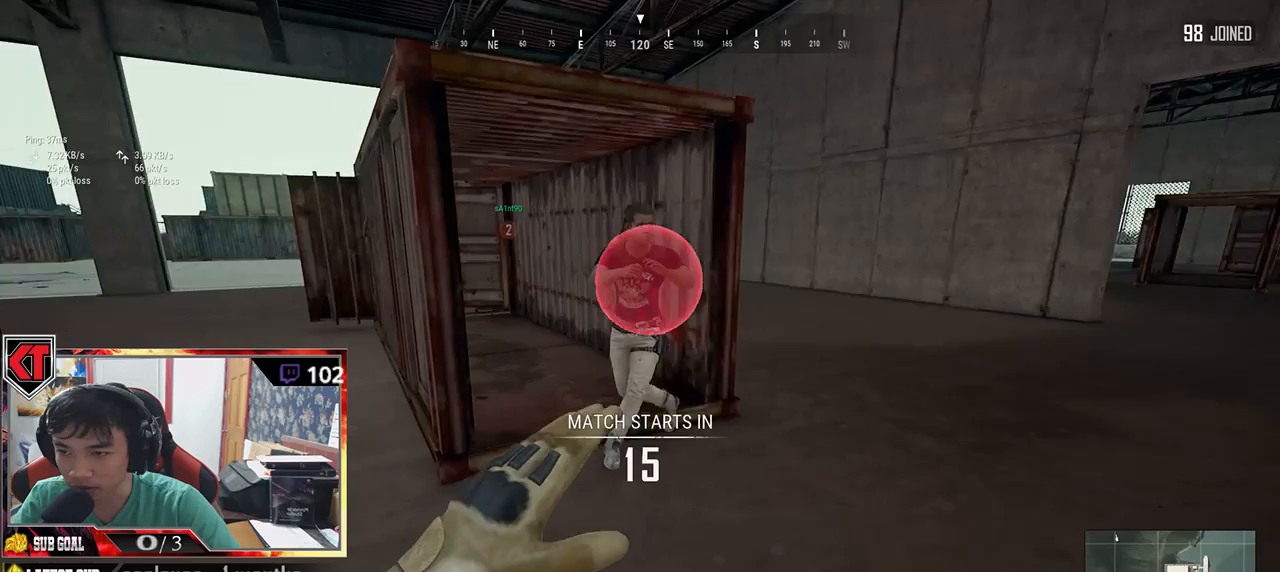
{"keys": ["d"], "mouse": ["left"], "events": [[166, "w", "down"], [200, "d", "down"], [233, "w", "up"]]}
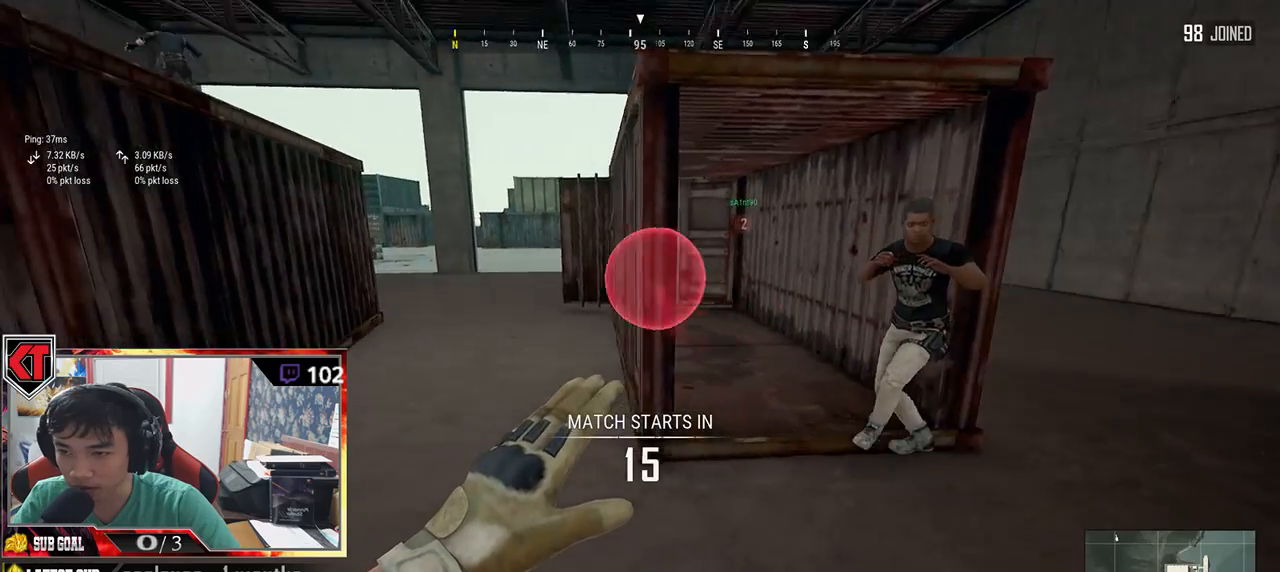
{"keys": ["a"], "mouse": ["left"], "events": [[366, "a", "down"], [416, "d", "up"]]}
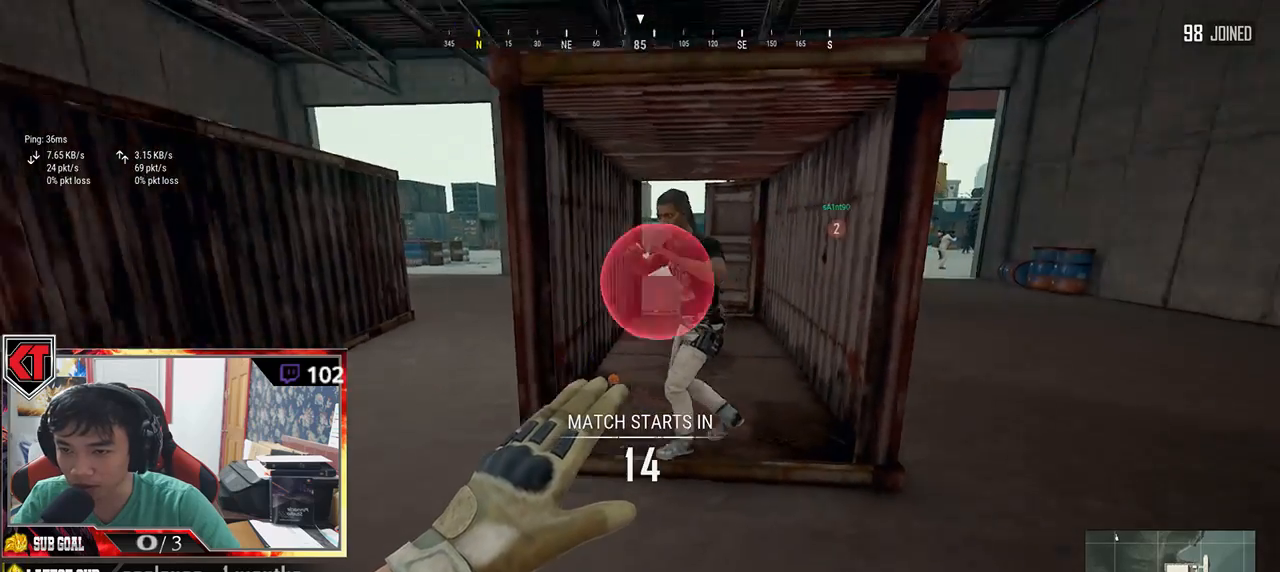
{"keys": ["a"], "mouse": ["left"], "events": []}
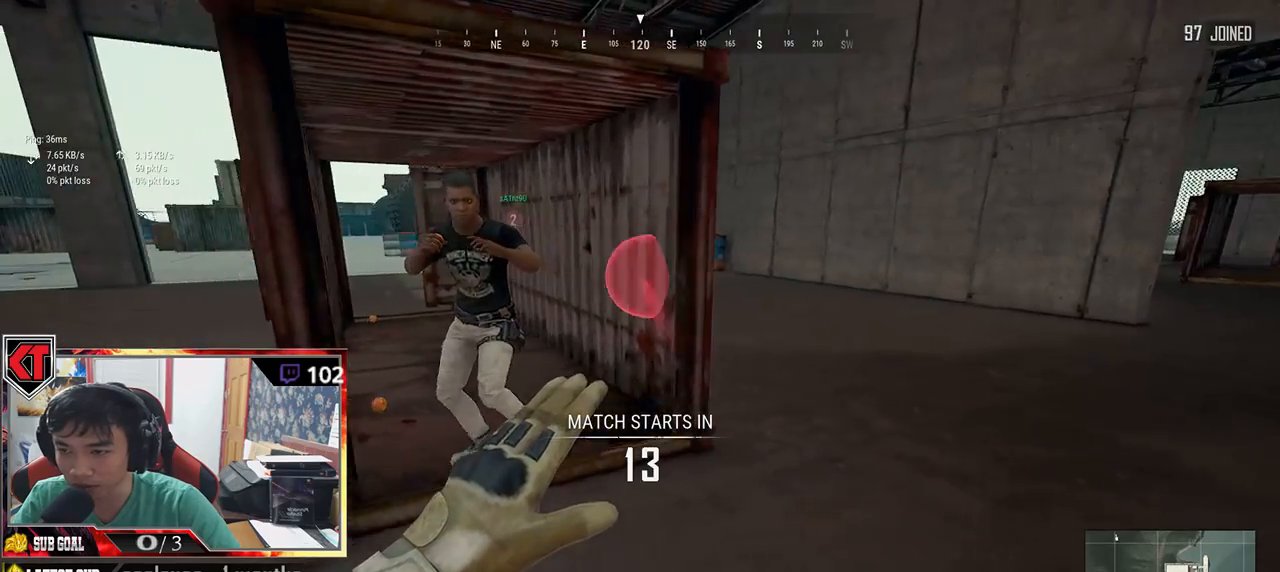
{"keys": ["d"], "mouse": ["left"], "events": [[83, "d", "down"], [116, "a", "up"]]}
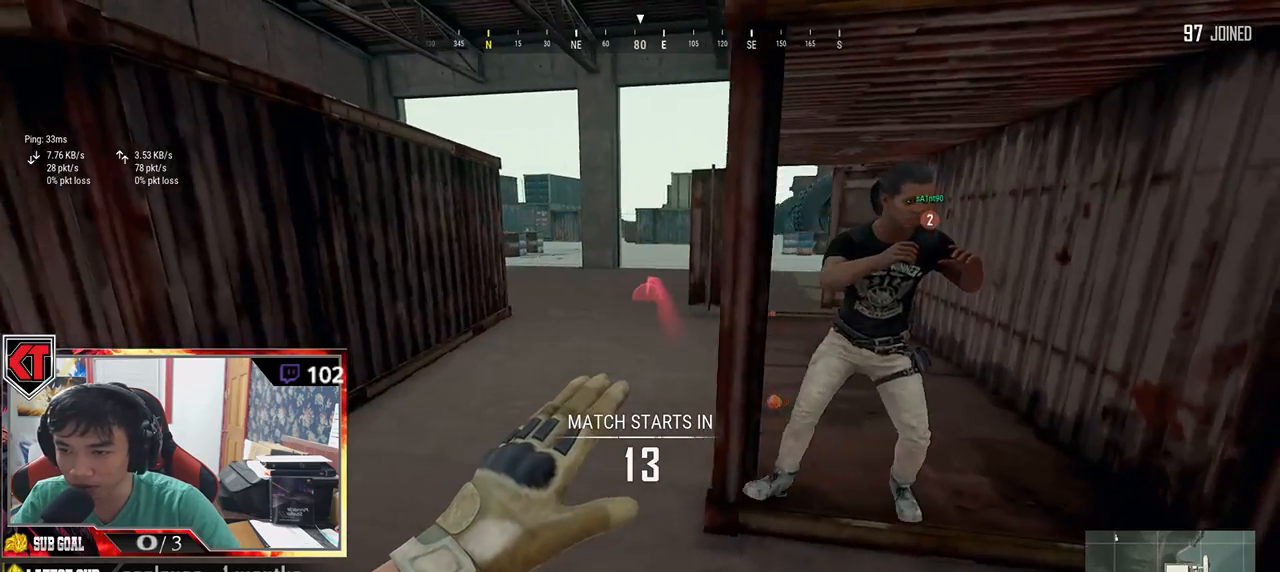
{"keys": [], "mouse": [], "events": [[300, "a", "down"], [300, "d", "up"], [383, "a", "up"], [466, "mouse_left", "up"]]}
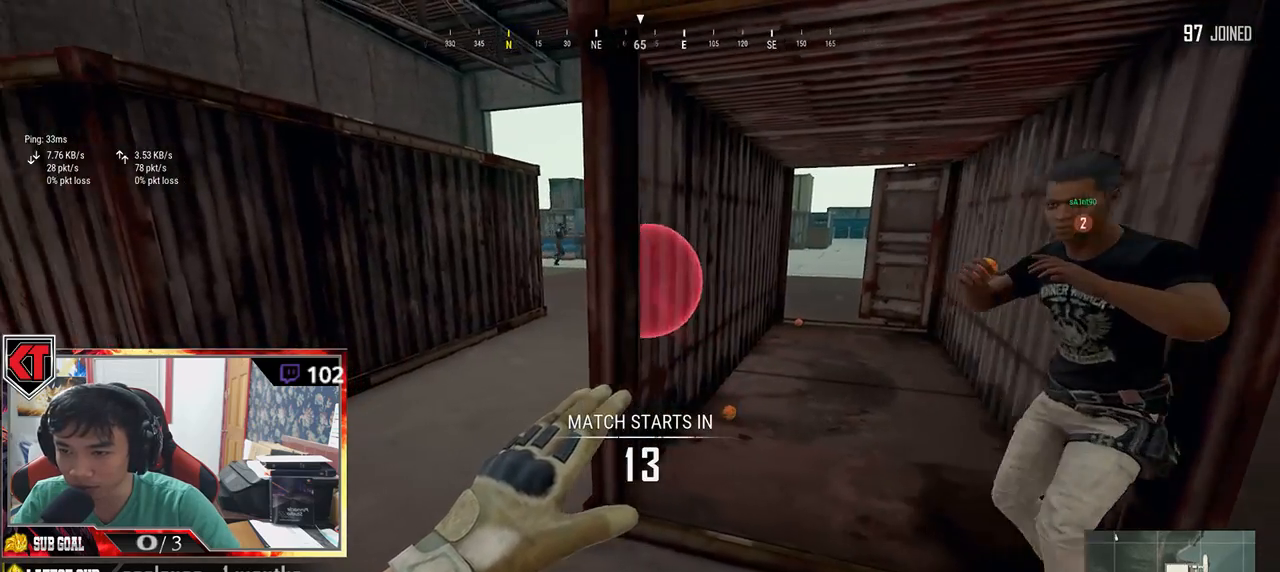
{"keys": ["s"], "mouse": [], "events": [[450, "s", "down"]]}
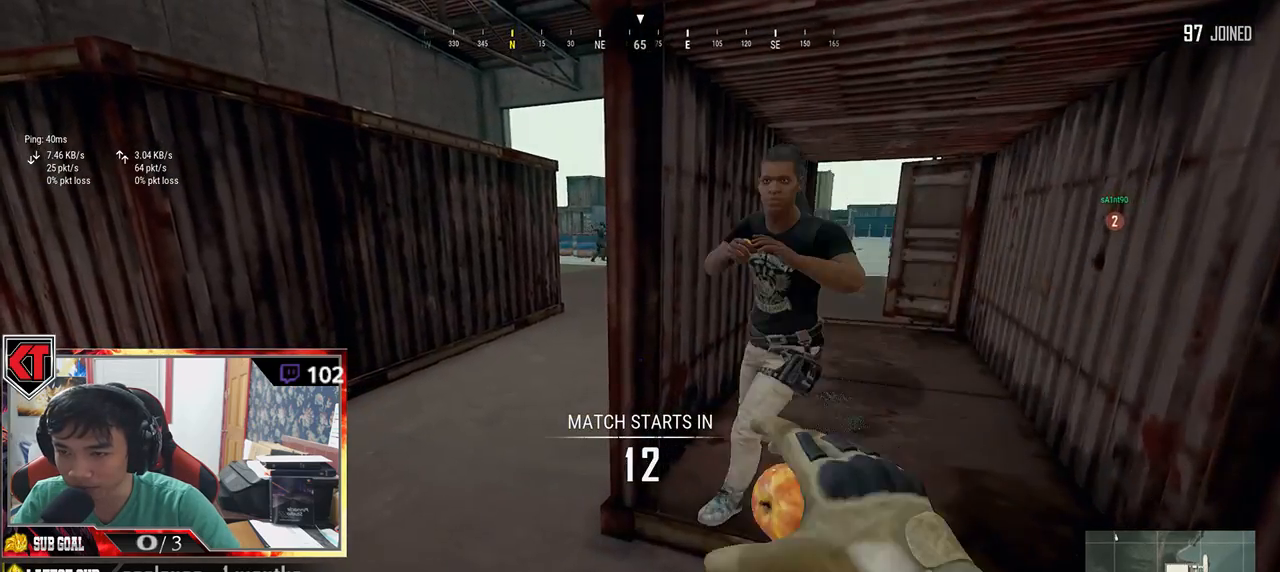
{"keys": ["d", "s"], "mouse": [], "events": [[250, "a", "down"], [383, "a", "up"], [416, "d", "down"]]}
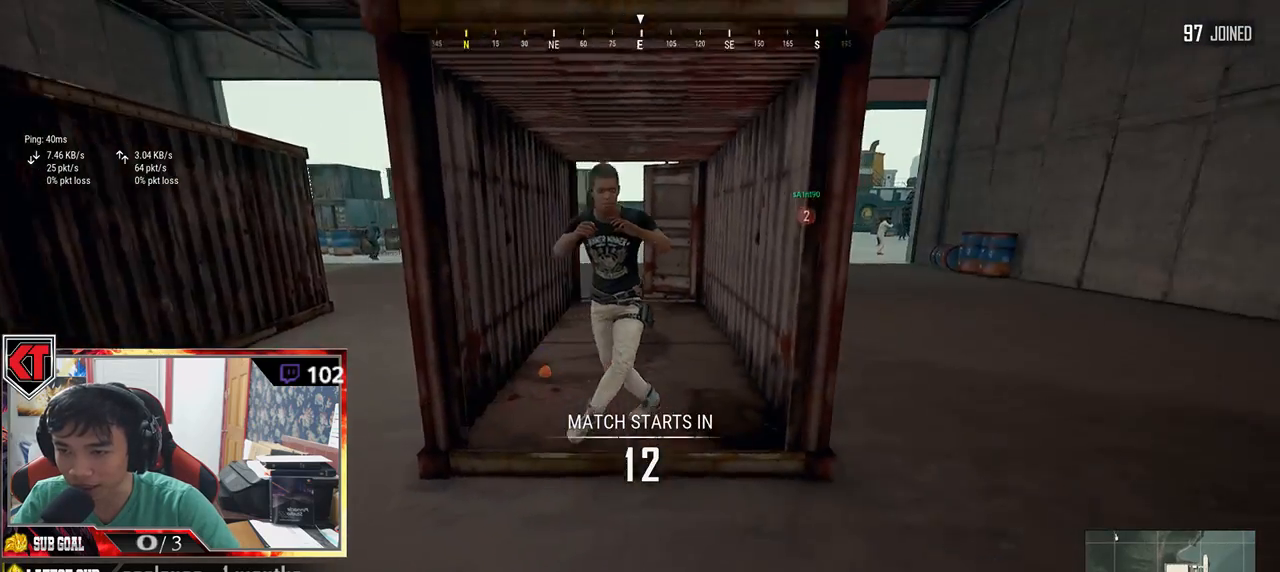
{"keys": ["d"], "mouse": ["left"], "events": [[33, "s", "up"], [266, "mouse_left", "down"], [333, "w", "down"], [400, "w", "up"]]}
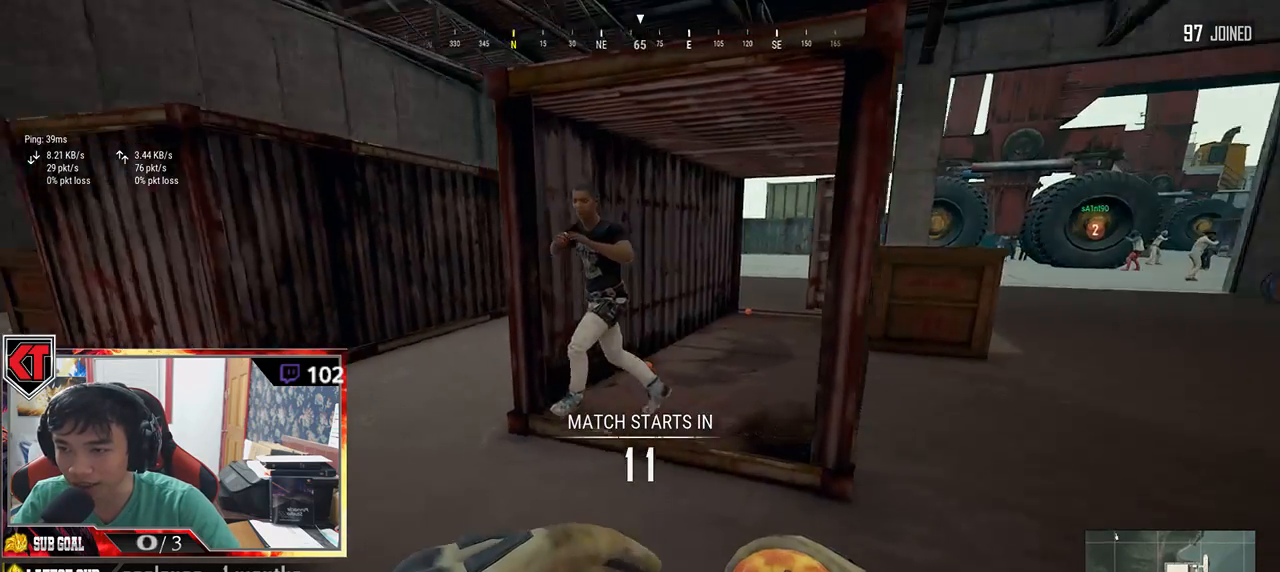
{"keys": ["a"], "mouse": ["left"], "events": [[66, "a", "down"], [66, "d", "up"], [183, "mouse_left", "up"], [266, "mouse_left", "down"]]}
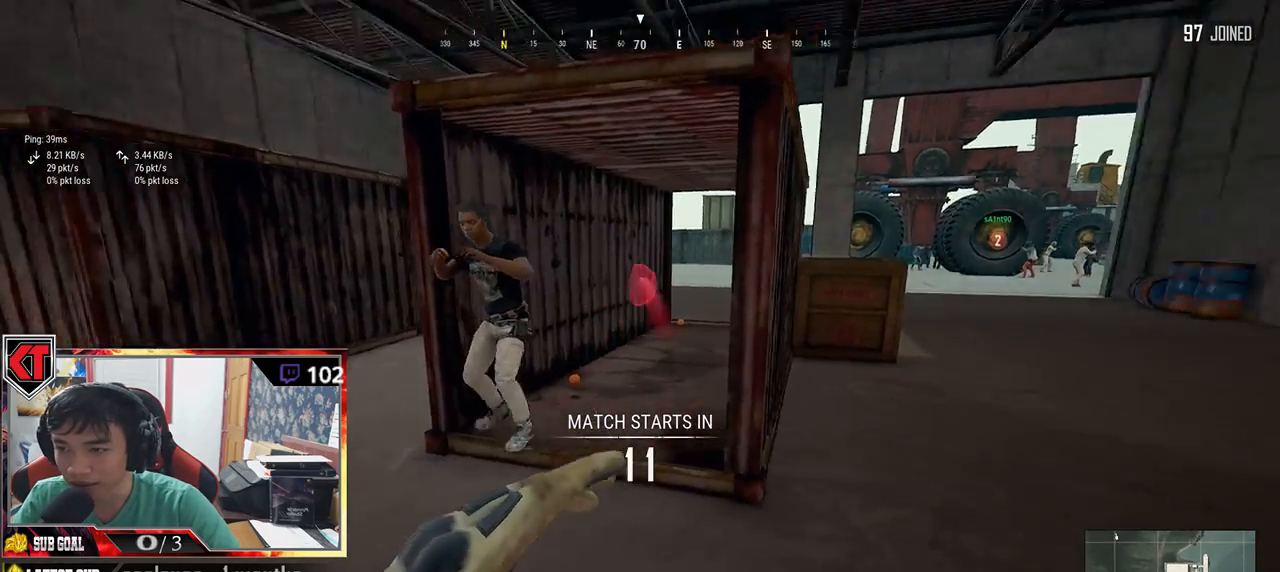
{"keys": ["d"], "mouse": ["left"], "events": [[483, "d", "down"], [500, "a", "up"]]}
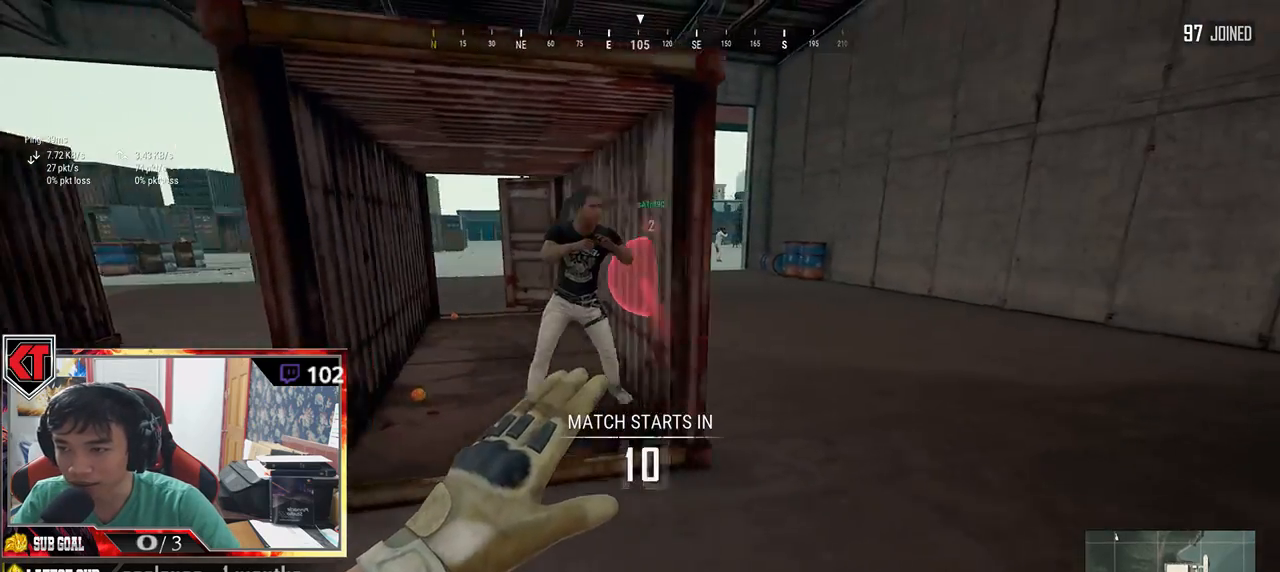
{"keys": ["d"], "mouse": ["left"], "events": []}
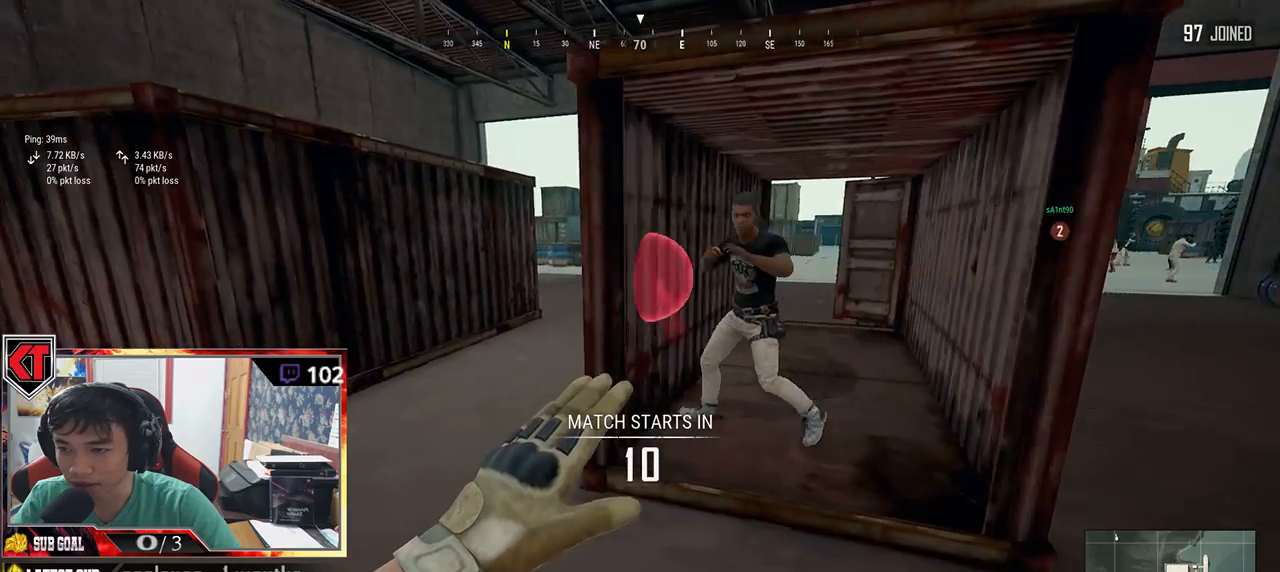
{"keys": ["a"], "mouse": ["left"], "events": [[83, "d", "up"], [200, "a", "down"]]}
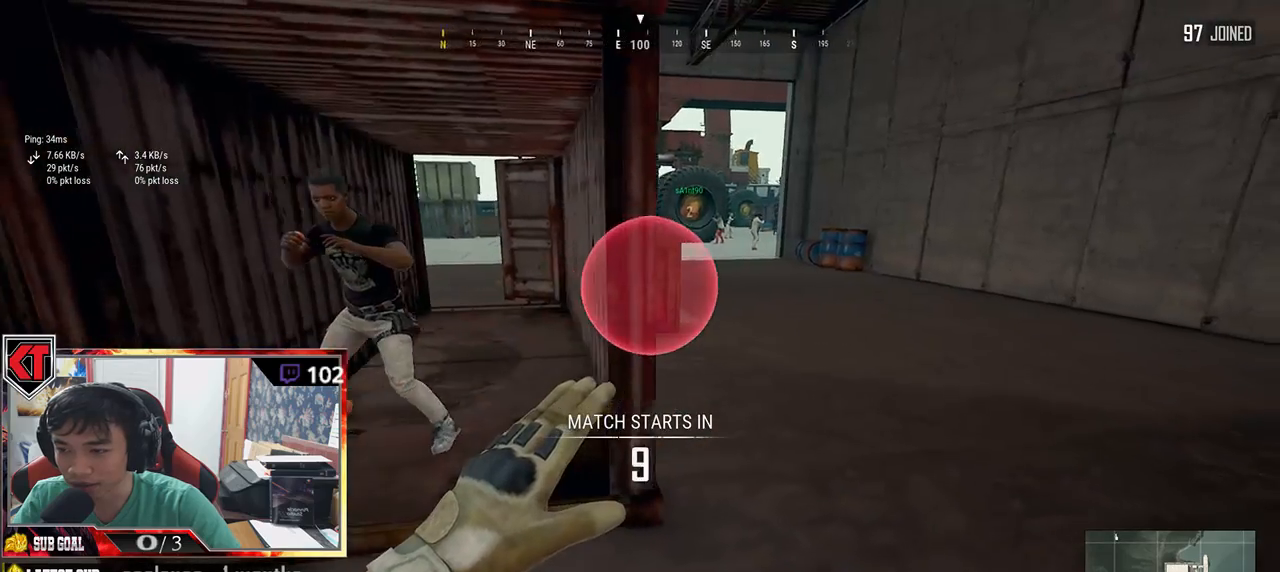
{"keys": ["d"], "mouse": ["left"], "events": [[450, "a", "up"], [450, "d", "down"]]}
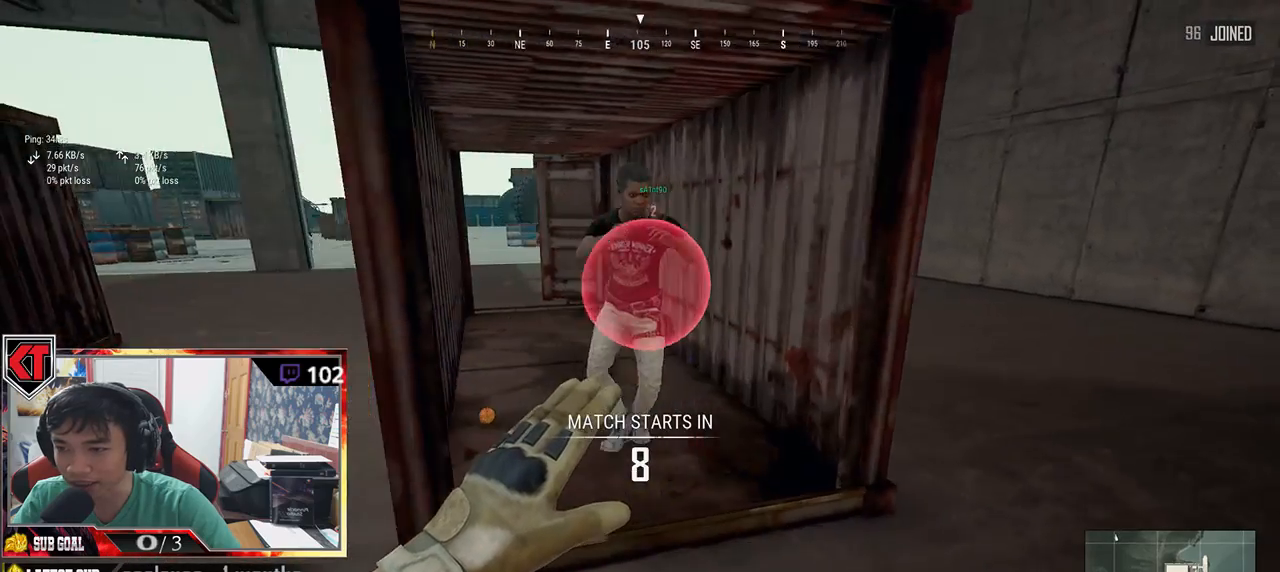
{"keys": ["d"], "mouse": ["left"], "events": []}
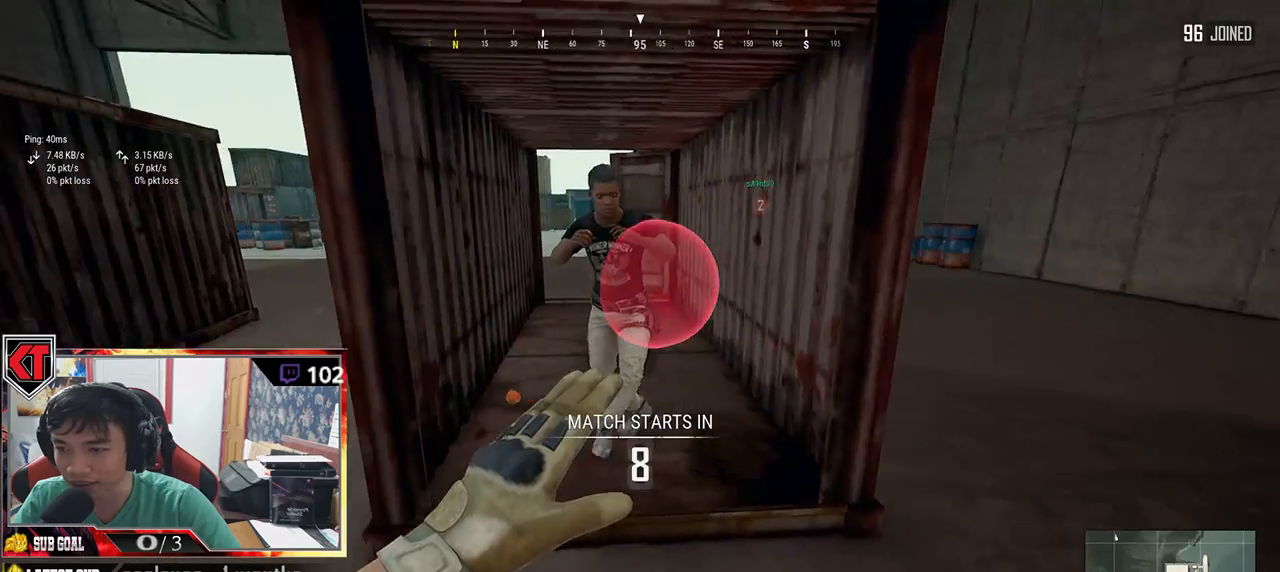
{"keys": [], "mouse": ["left"], "events": [[33, "d", "up"], [116, "a", "down"], [266, "a", "up"]]}
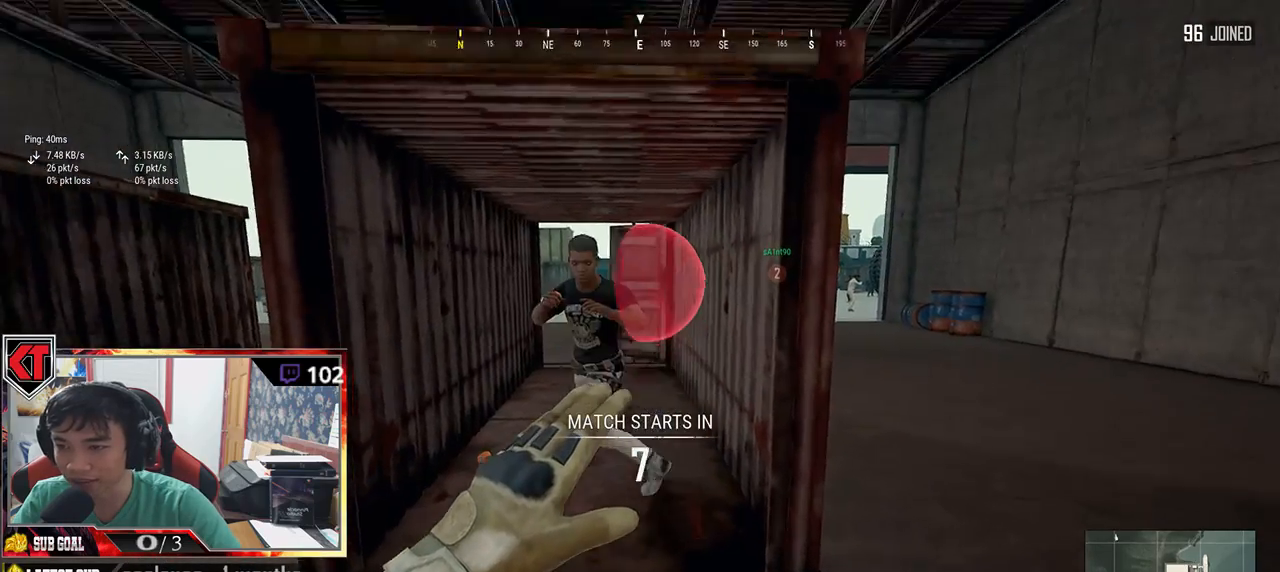
{"keys": [], "mouse": [], "events": [[83, "mouse_left", "up"]]}
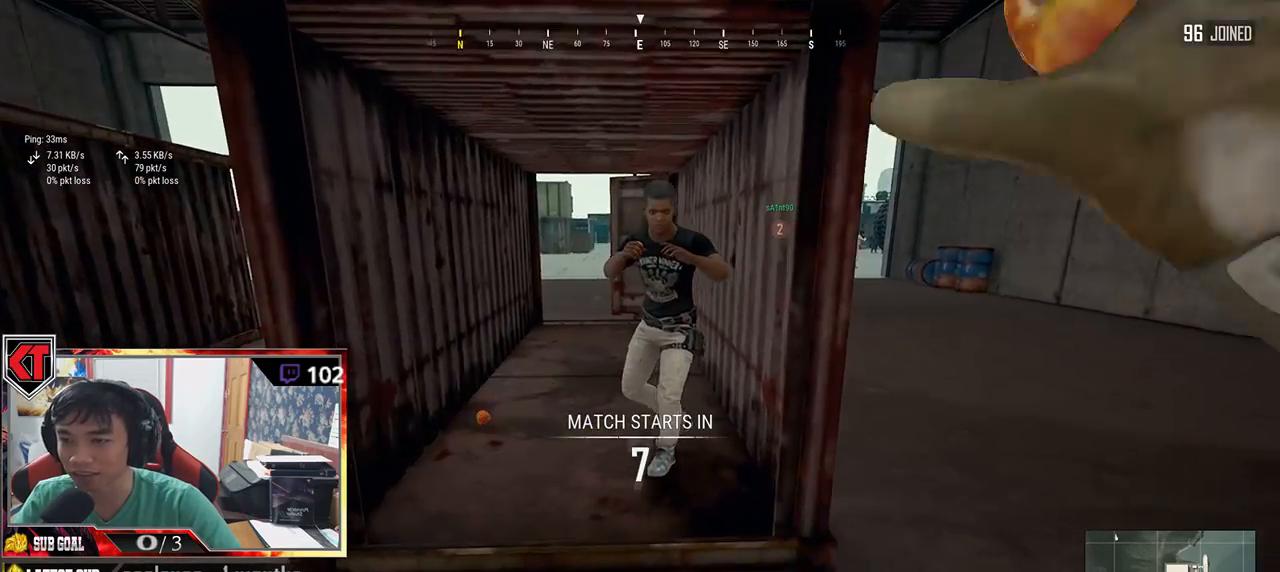
{"keys": [], "mouse": [], "events": [[116, "a", "down"], [266, "a", "up"]]}